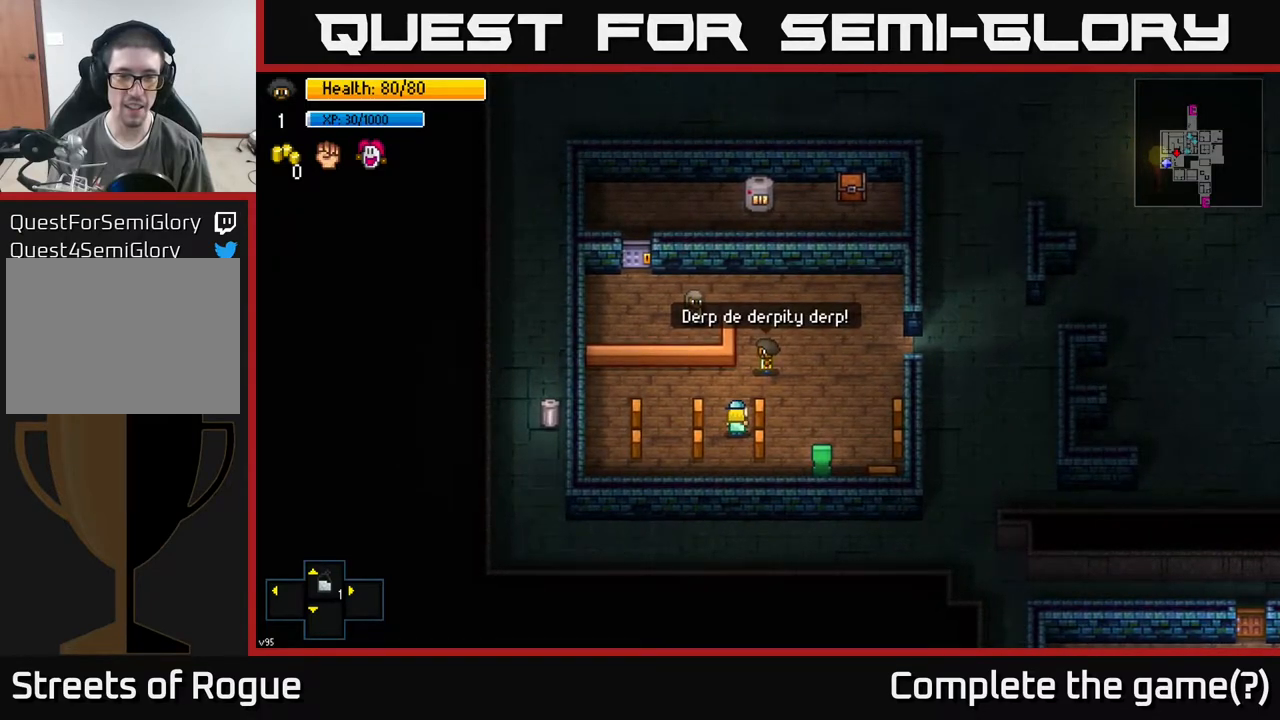
Gameplay with a controller (Xbox layout); each line is a JSON object with the inputs held at the frame after it. "events" lists button and stick changes between this image and that frame as [ms after this image, input, new state], when the widget could be followed in between.
{"buttons": [], "left_stick": "center", "right_stick": "center", "events": []}
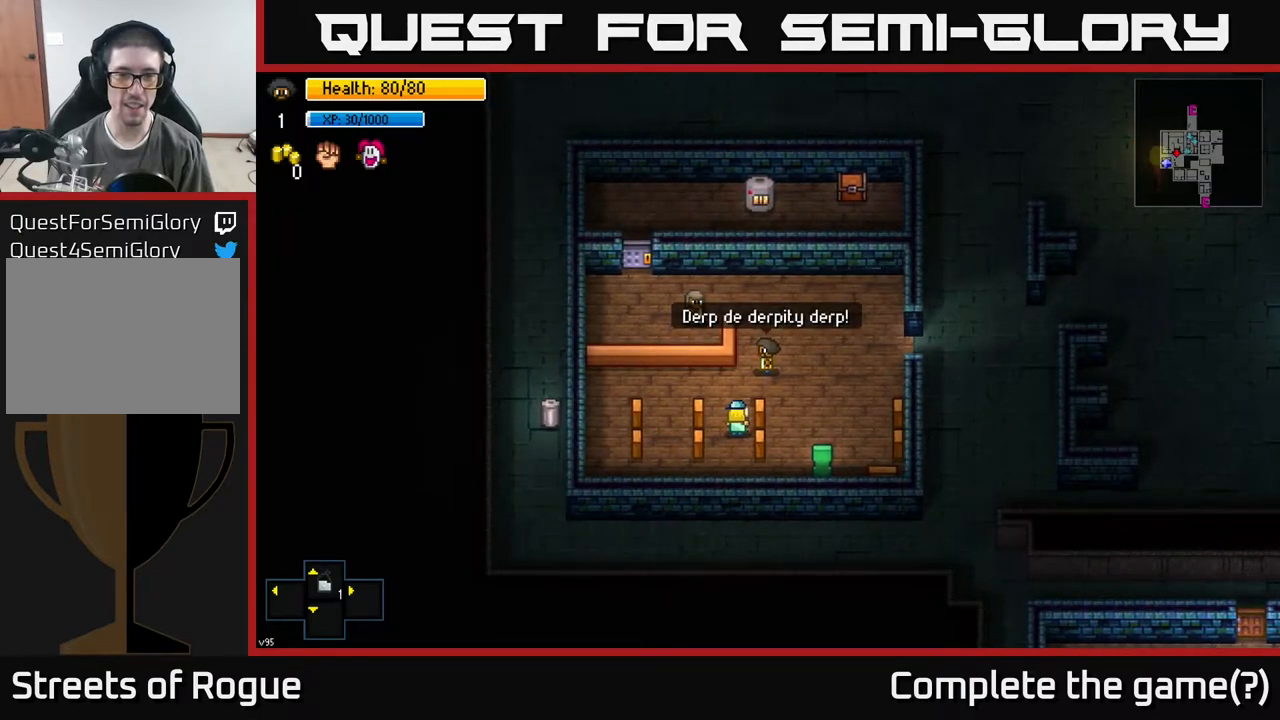
{"buttons": [], "left_stick": "center", "right_stick": "center", "events": []}
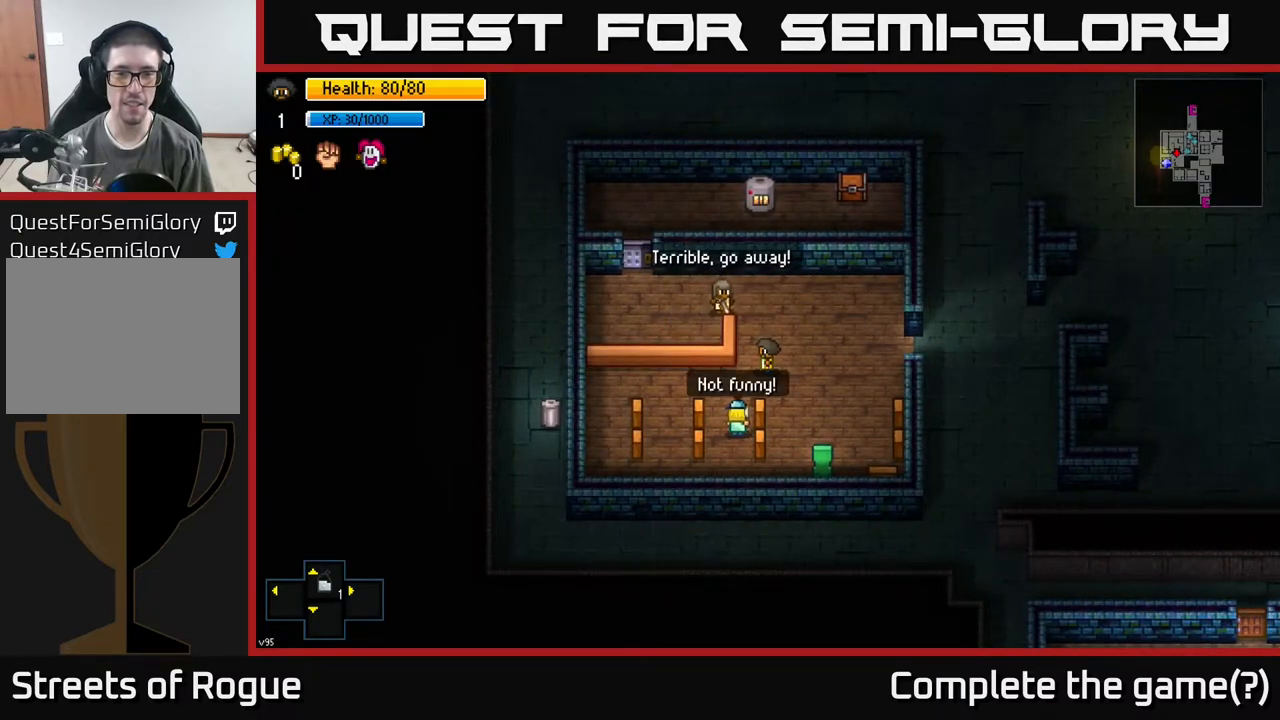
{"buttons": [], "left_stick": "center", "right_stick": "center", "events": []}
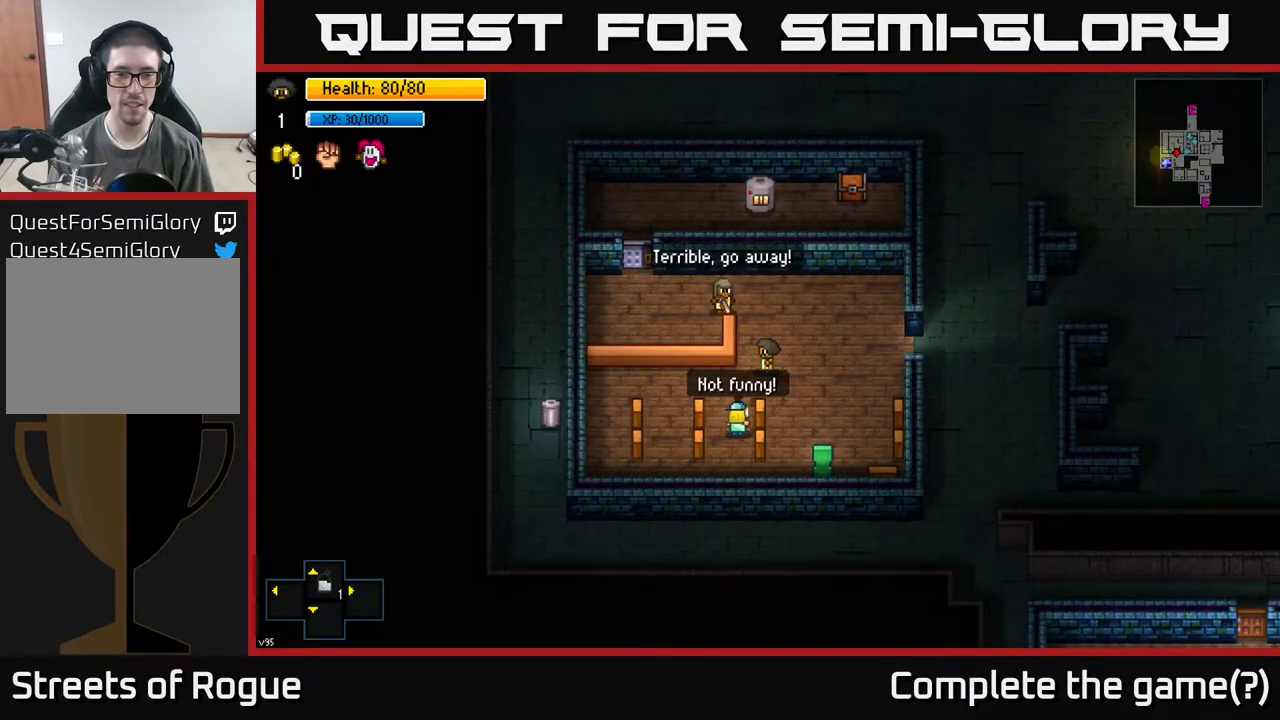
{"buttons": [], "left_stick": "center", "right_stick": "center", "events": []}
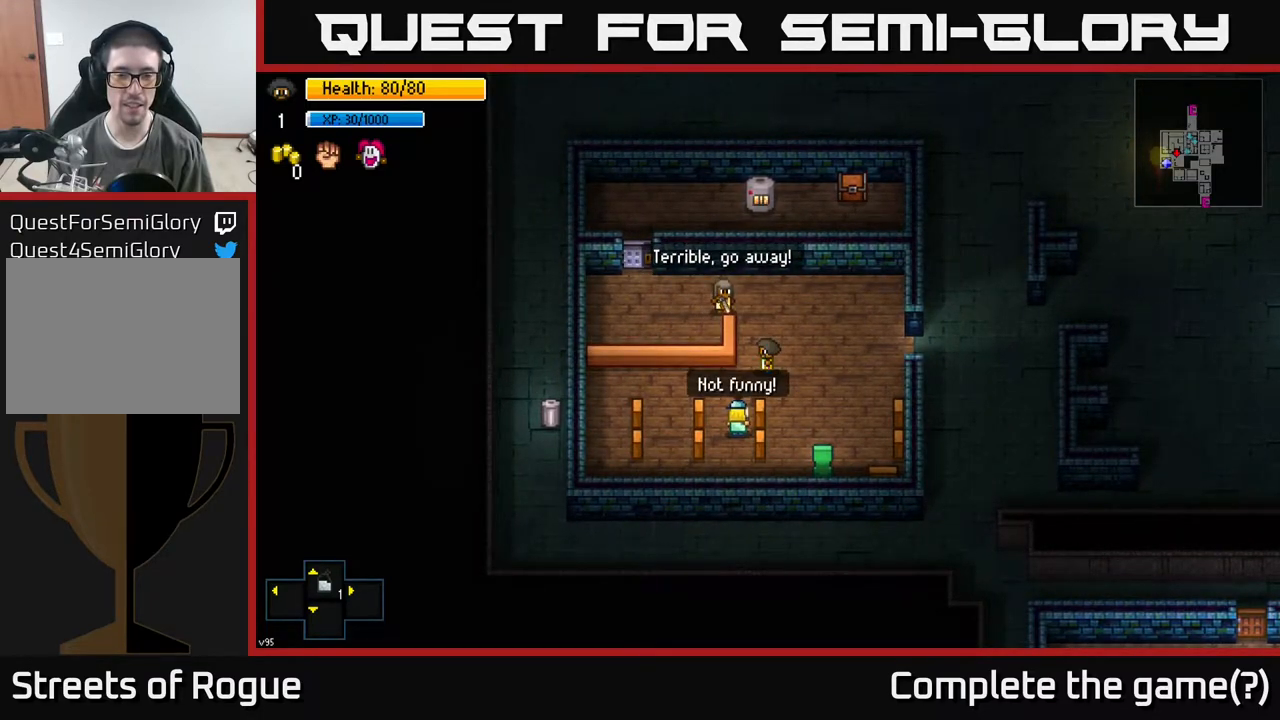
{"buttons": [], "left_stick": "center", "right_stick": "center", "events": [[50, "L2", "down"], [167, "L2", "up"]]}
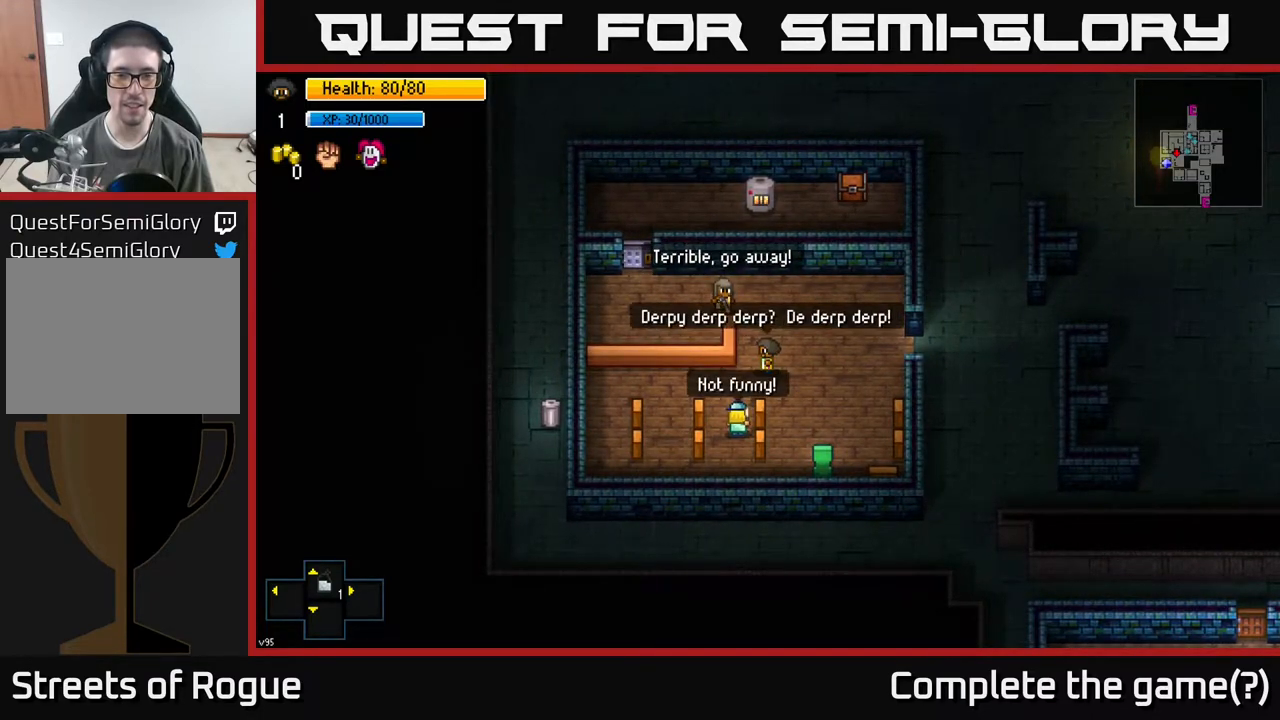
{"buttons": [], "left_stick": "center", "right_stick": "center", "events": []}
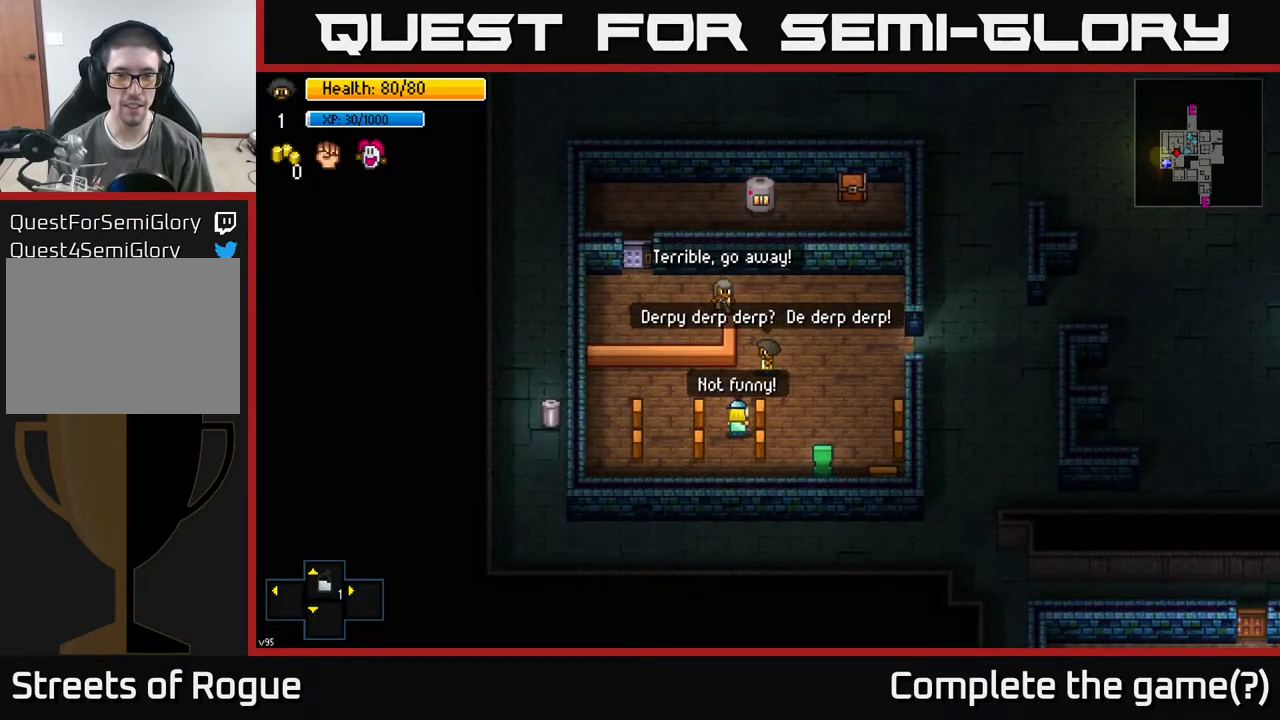
{"buttons": [], "left_stick": "center", "right_stick": "center", "events": []}
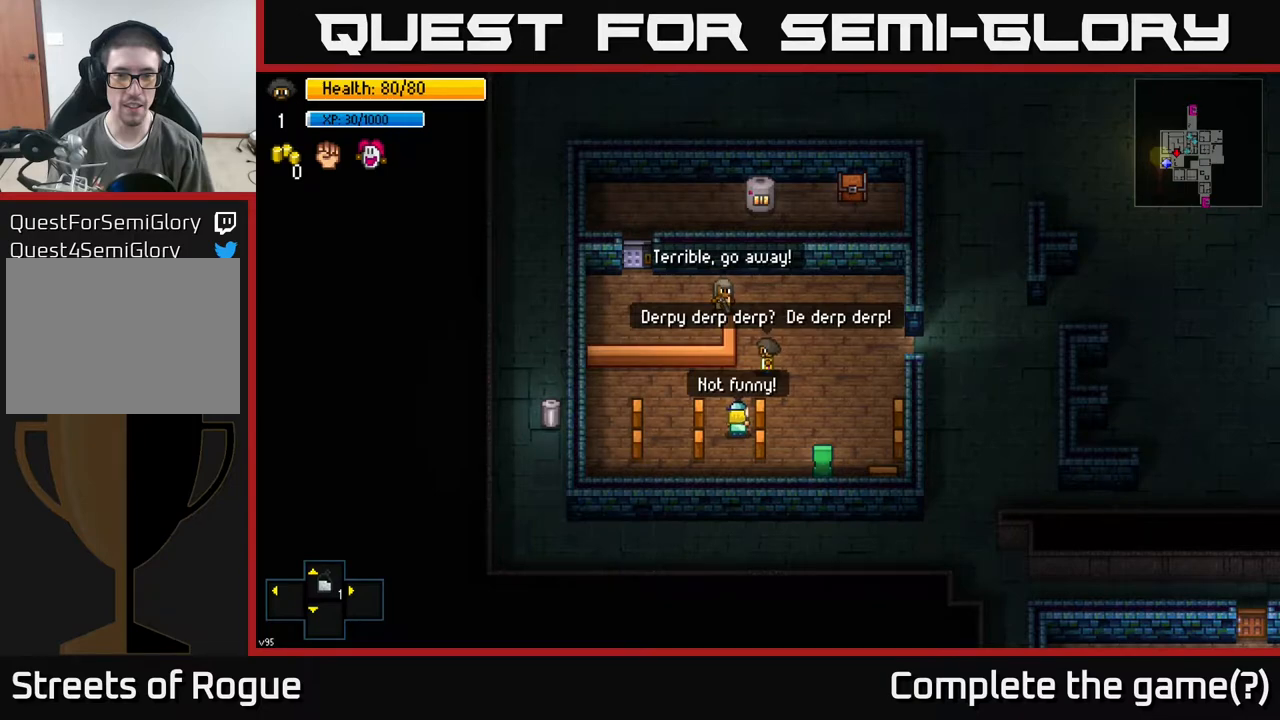
{"buttons": [], "left_stick": "center", "right_stick": "center", "events": []}
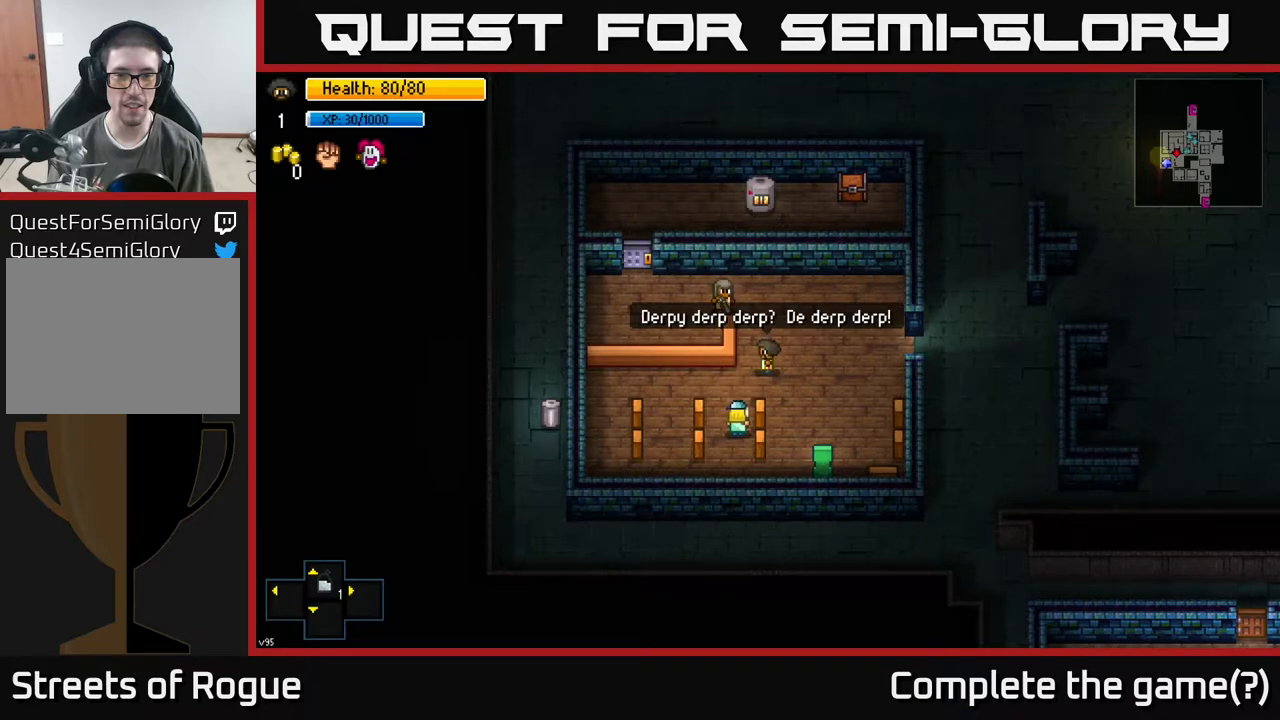
{"buttons": [], "left_stick": "center", "right_stick": "center", "events": []}
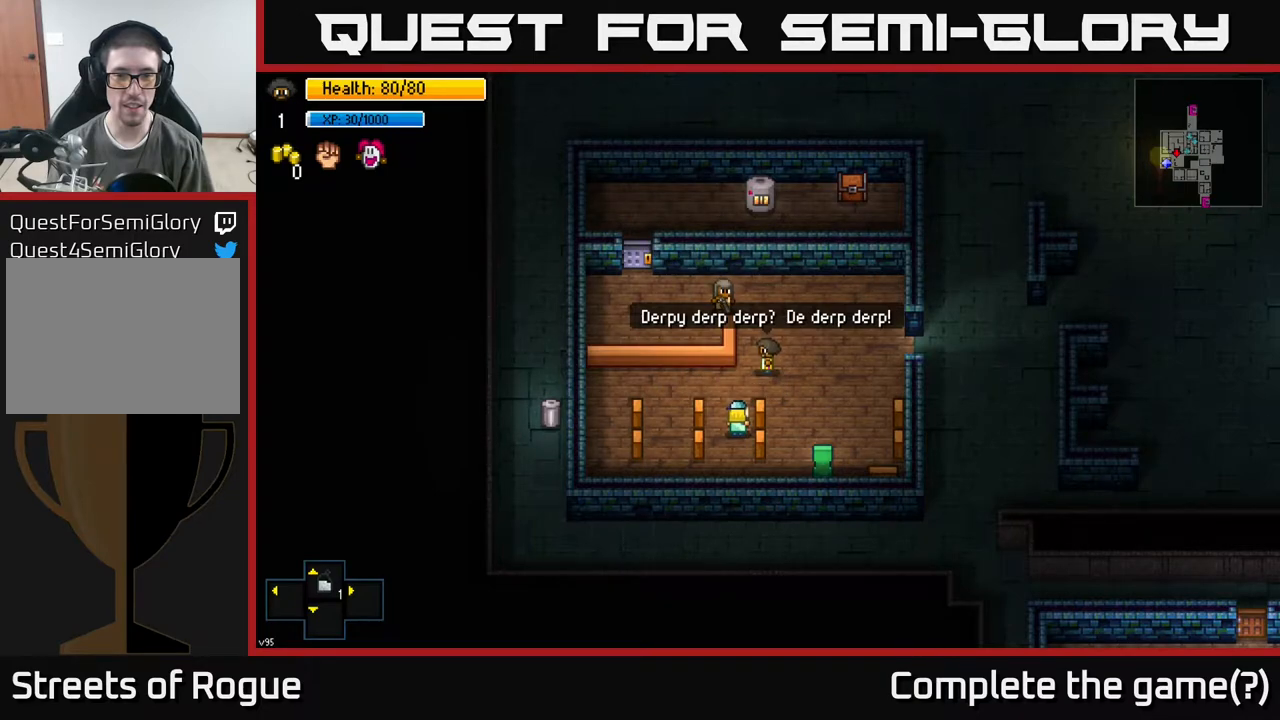
{"buttons": [], "left_stick": "center", "right_stick": "center", "events": []}
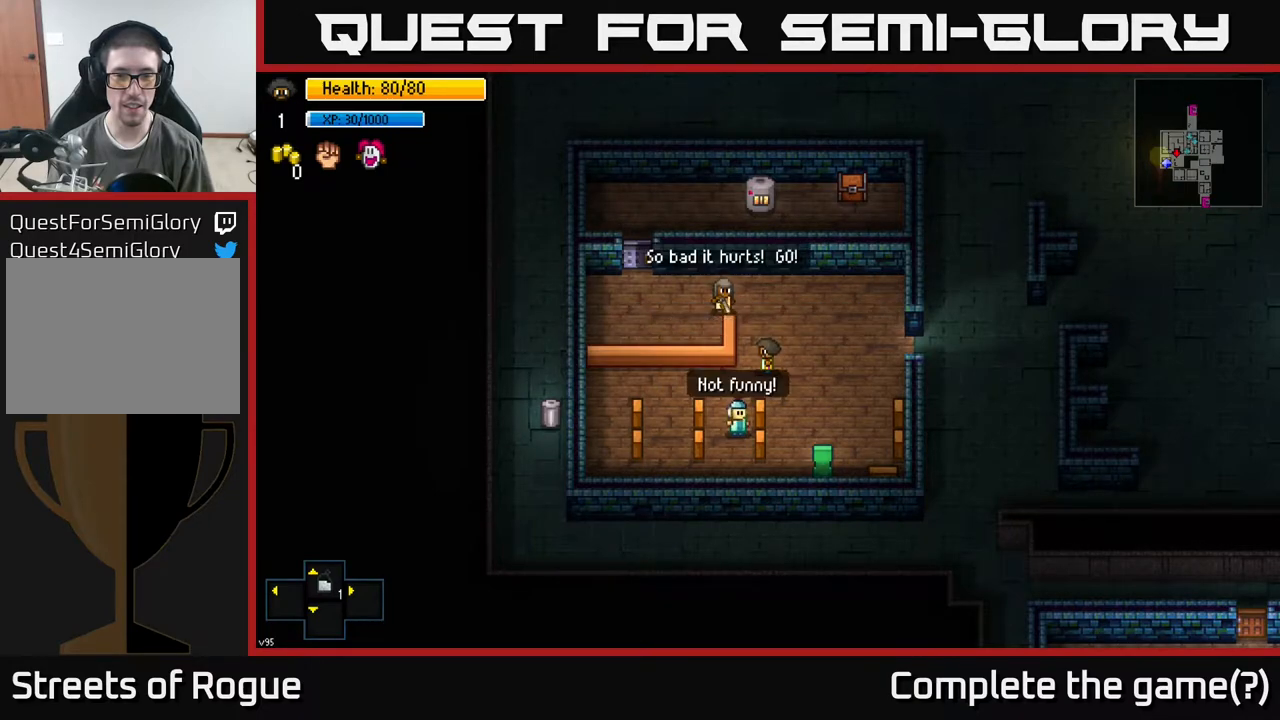
{"buttons": [], "left_stick": "center", "right_stick": "center", "events": []}
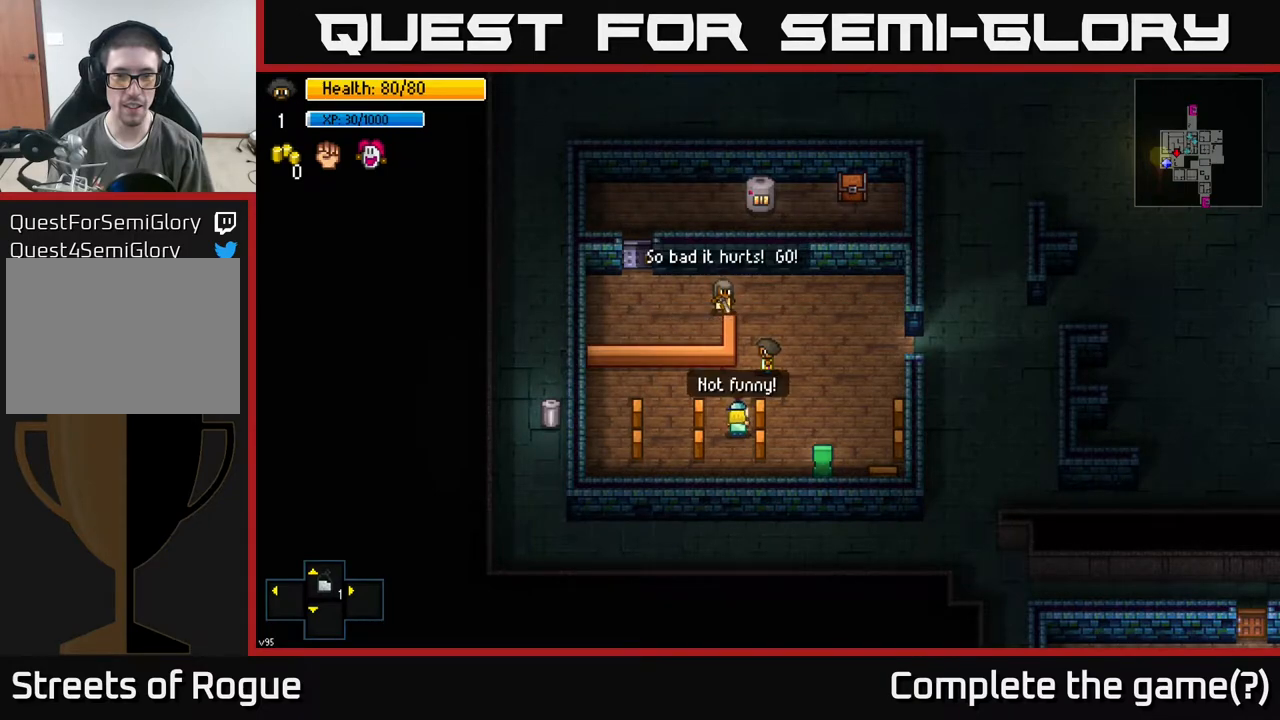
{"buttons": [], "left_stick": "center", "right_stick": "center", "events": [[183, "L2", "down"], [283, "L2", "up"]]}
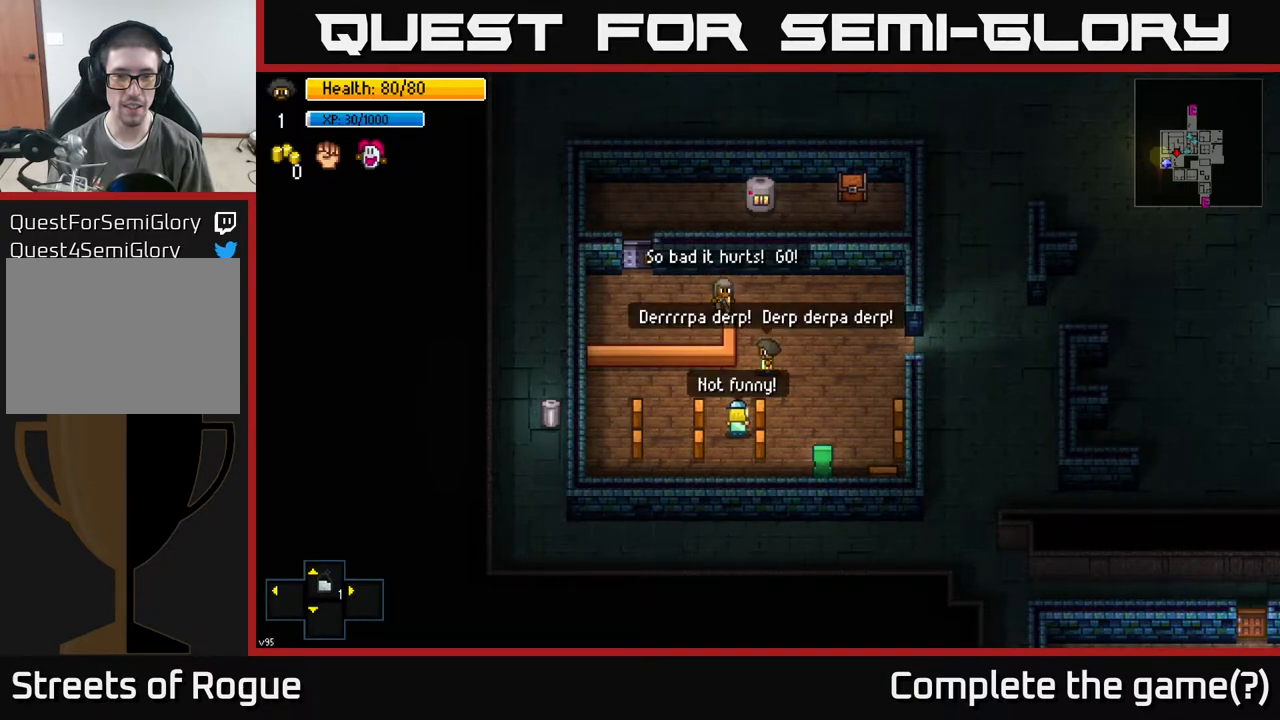
{"buttons": [], "left_stick": "center", "right_stick": "center", "events": []}
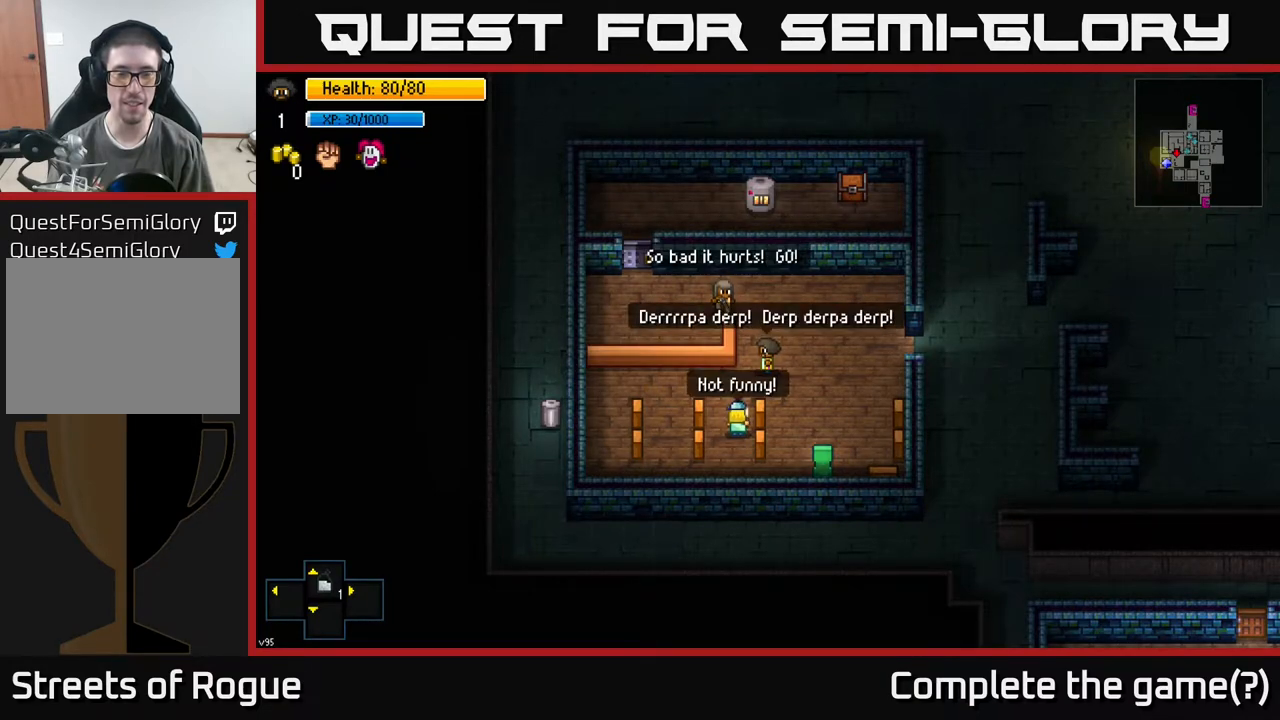
{"buttons": [], "left_stick": "center", "right_stick": "center", "events": []}
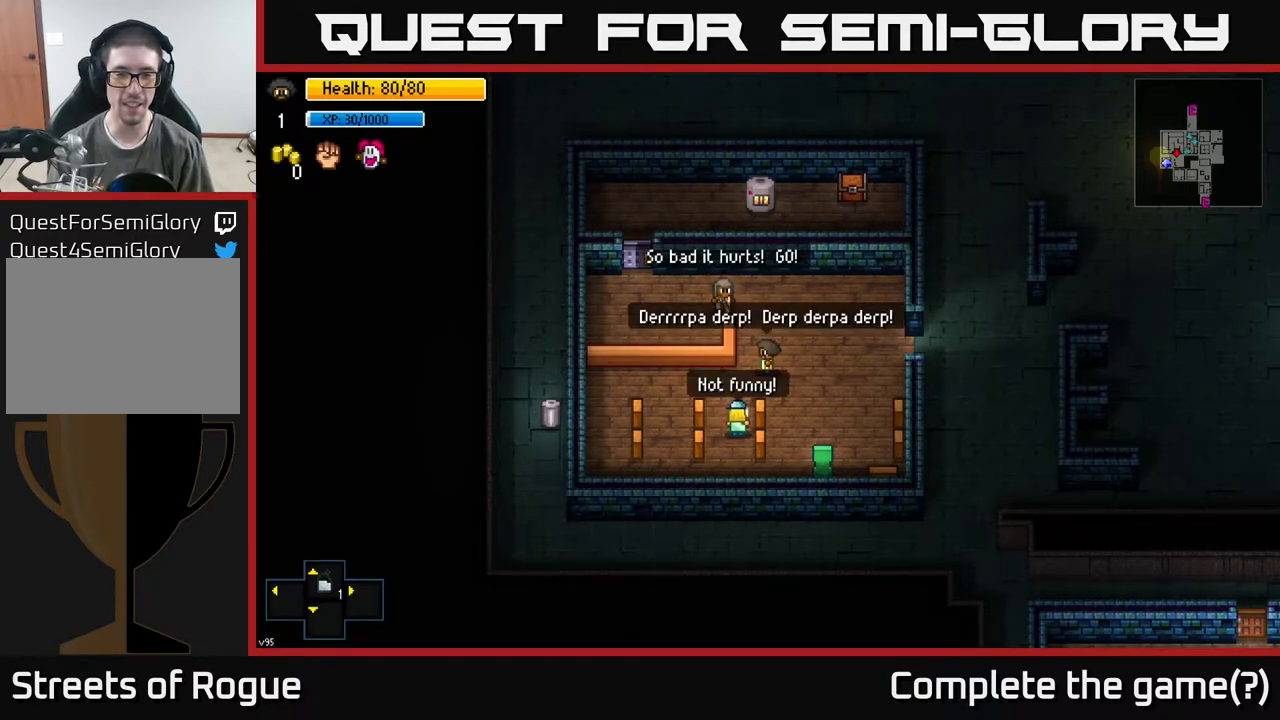
{"buttons": [], "left_stick": "center", "right_stick": "center", "events": []}
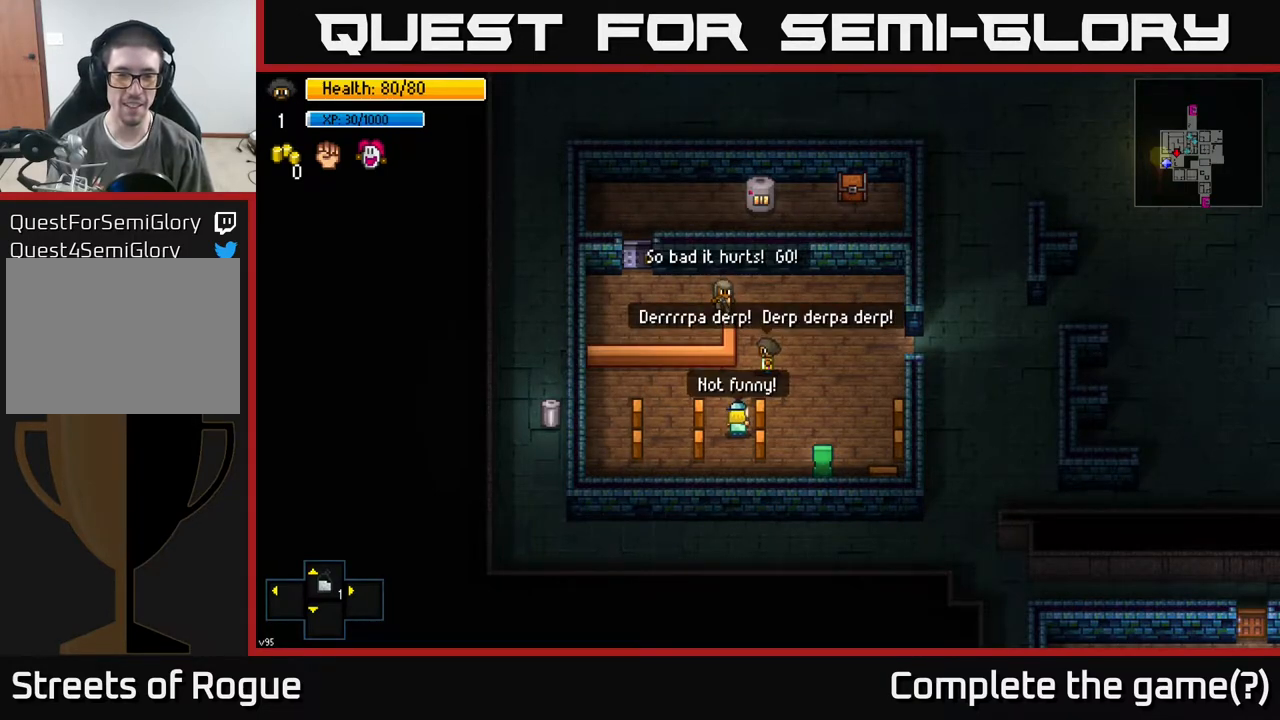
{"buttons": [], "left_stick": "center", "right_stick": "center", "events": []}
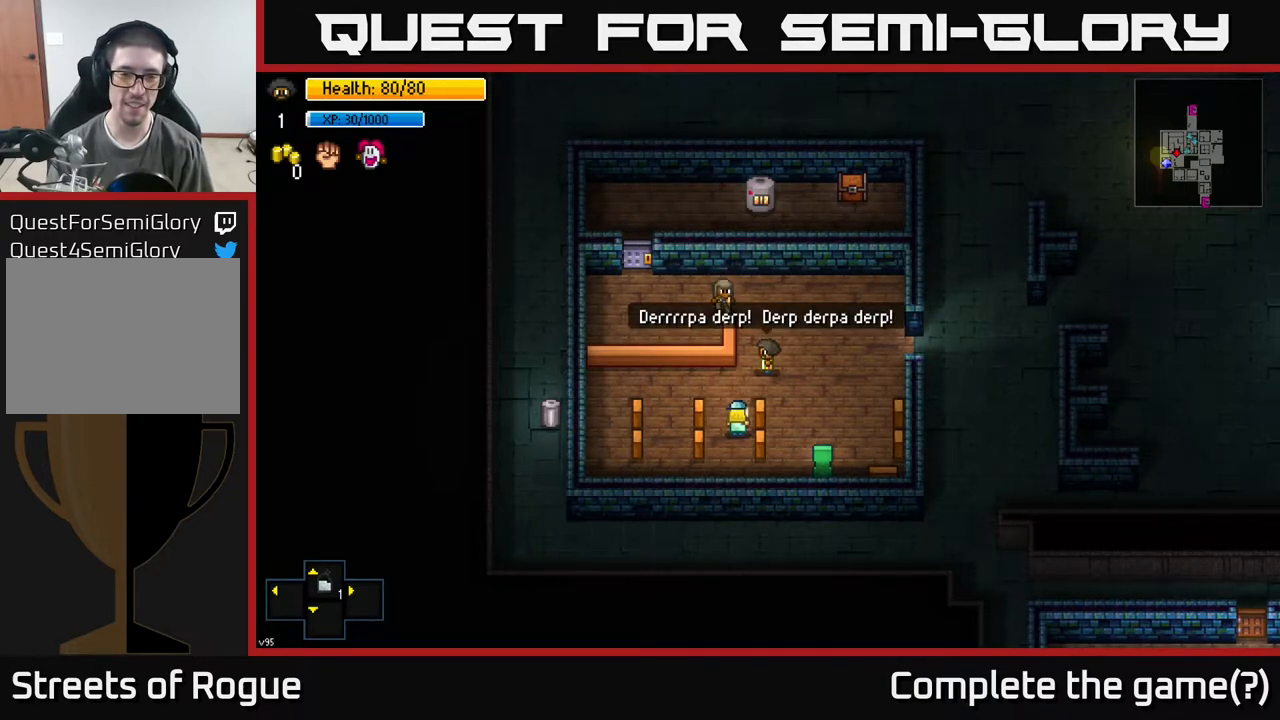
{"buttons": [], "left_stick": "center", "right_stick": "center", "events": []}
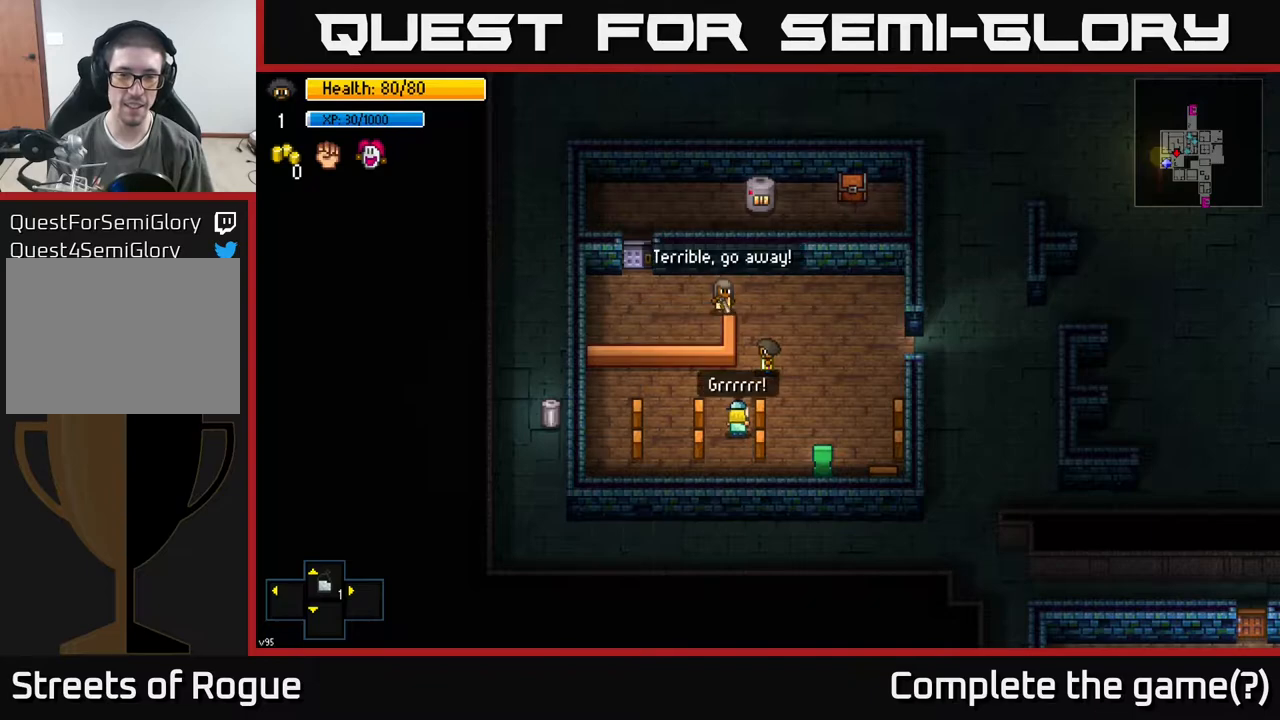
{"buttons": [], "left_stick": "right", "right_stick": "center", "events": [[200, "left_stick", "right"], [367, "left_stick", "up-right"], [483, "left_stick", "right"]]}
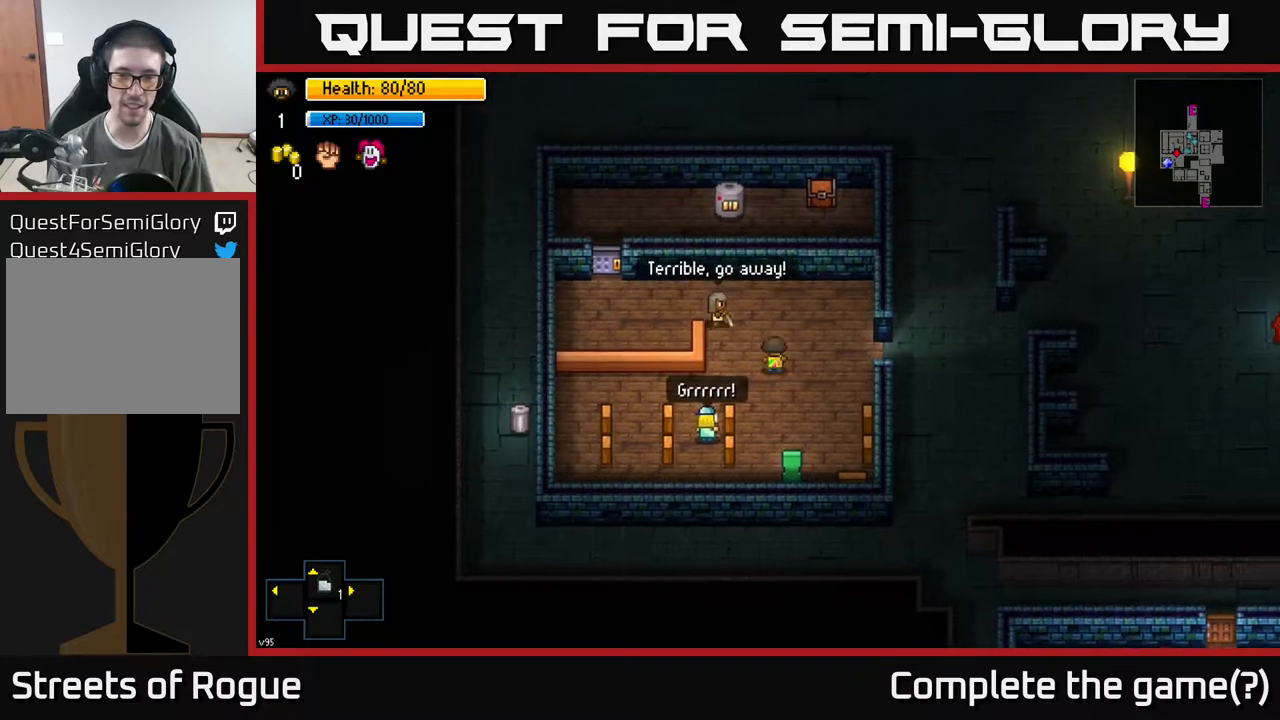
{"buttons": [], "left_stick": "right", "right_stick": "center", "events": []}
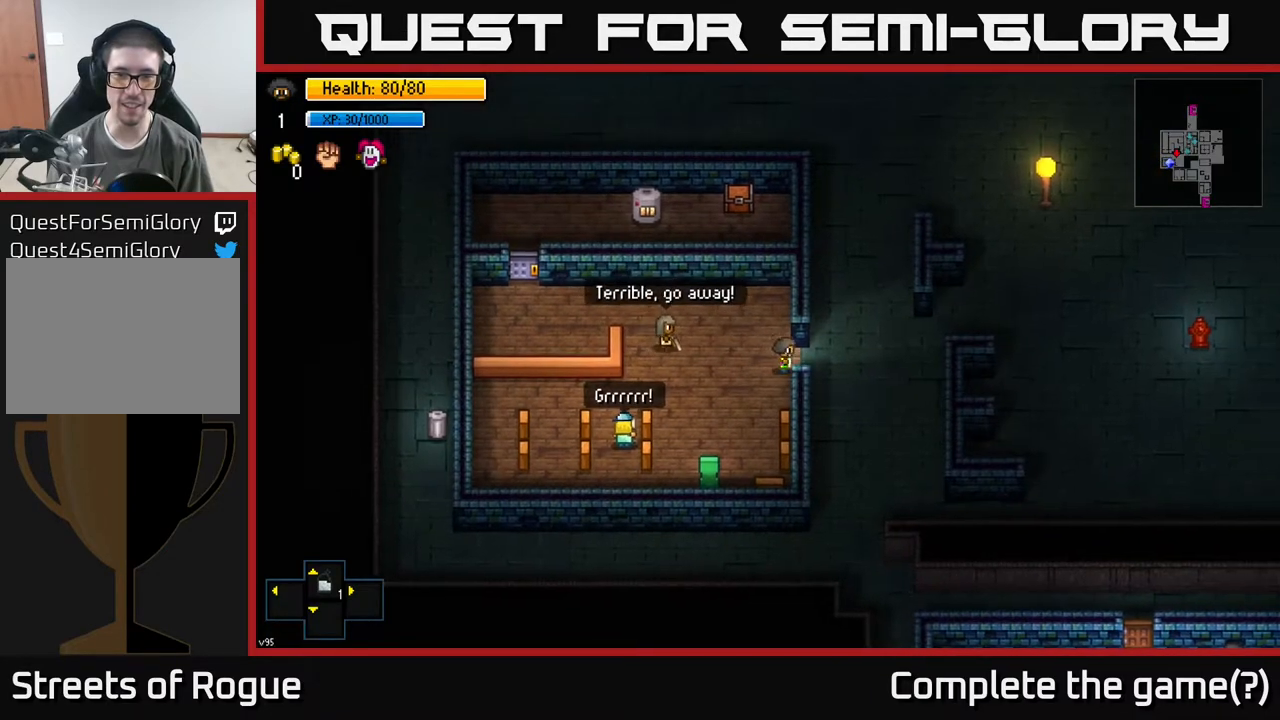
{"buttons": [], "left_stick": "right", "right_stick": "center", "events": [[217, "A", "down"], [250, "left_stick", "up-right"], [317, "A", "up"], [433, "left_stick", "right"]]}
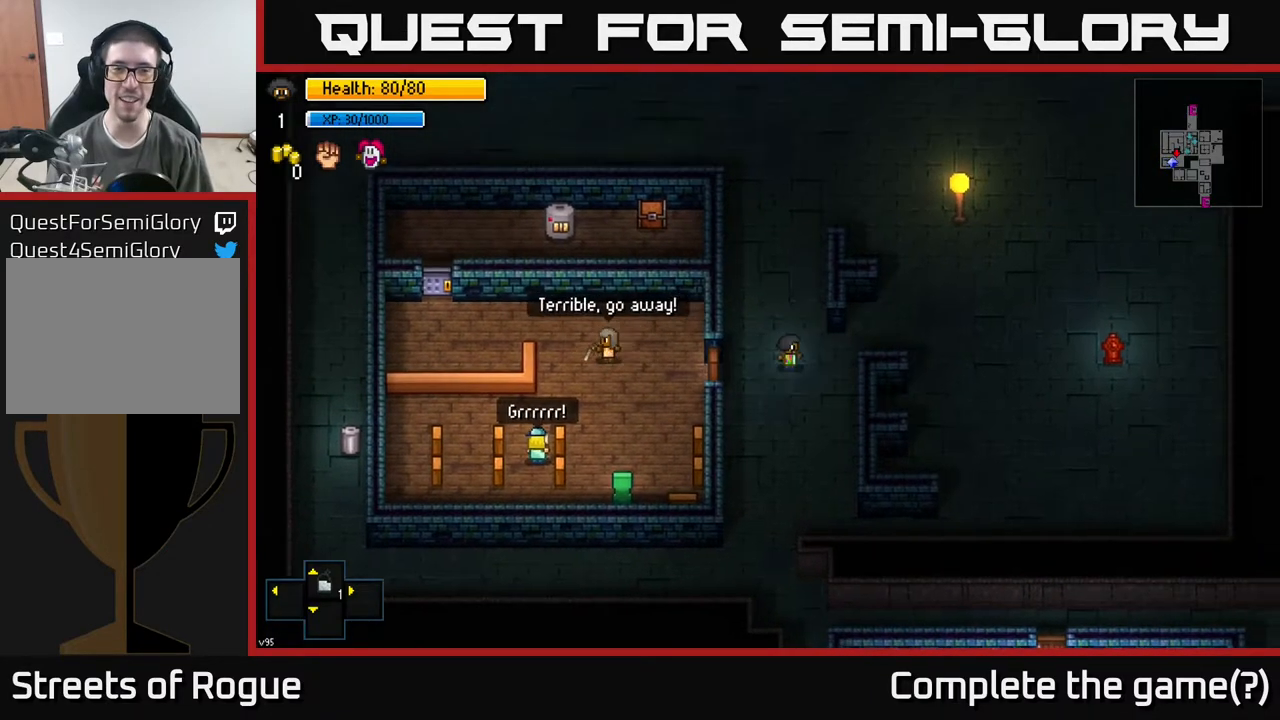
{"buttons": [], "left_stick": "right", "right_stick": "center", "events": []}
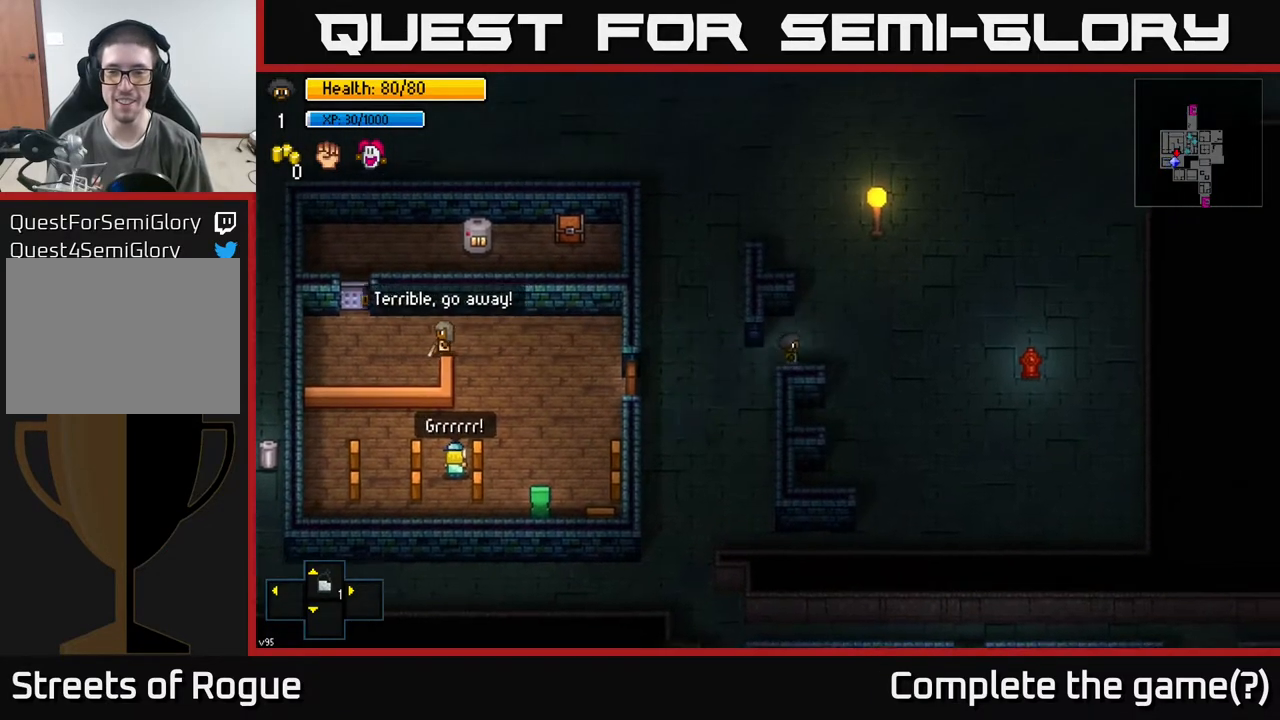
{"buttons": [], "left_stick": "down-right", "right_stick": "center", "events": [[350, "left_stick", "up-right"], [500, "left_stick", "down-right"]]}
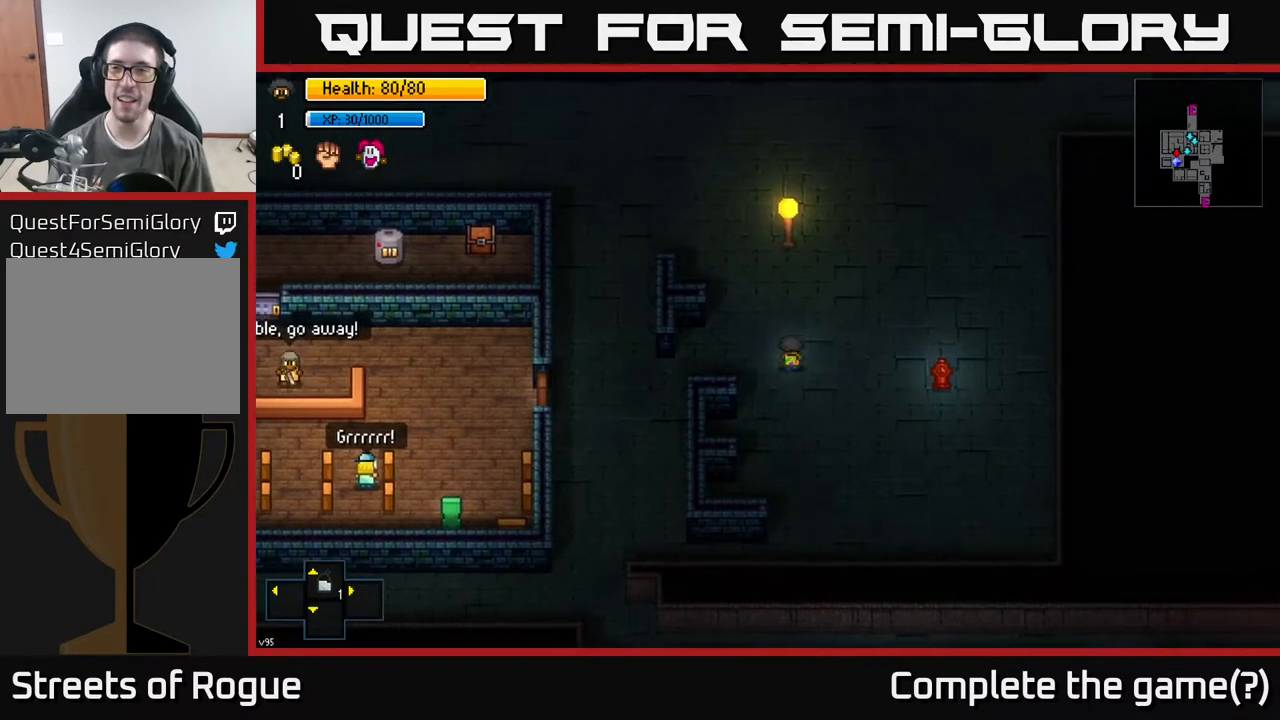
{"buttons": [], "left_stick": "down", "right_stick": "center", "events": [[50, "left_stick", "down"]]}
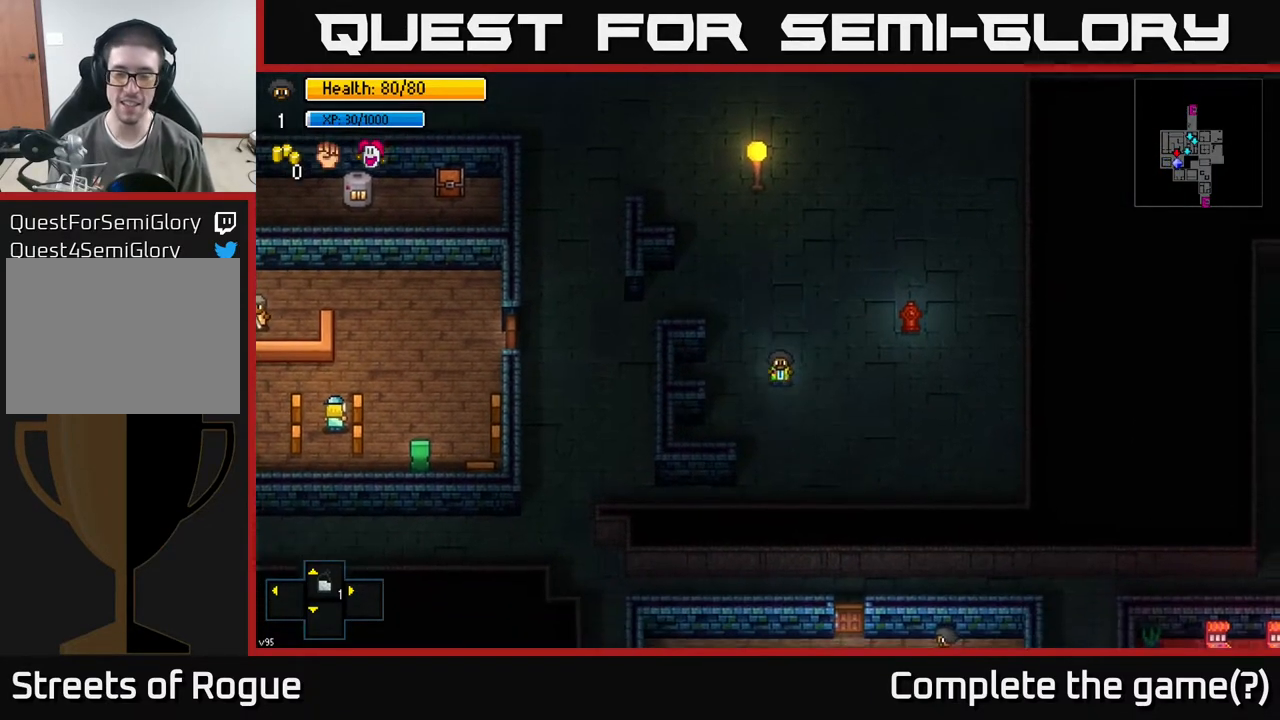
{"buttons": [], "left_stick": "down", "right_stick": "center", "events": []}
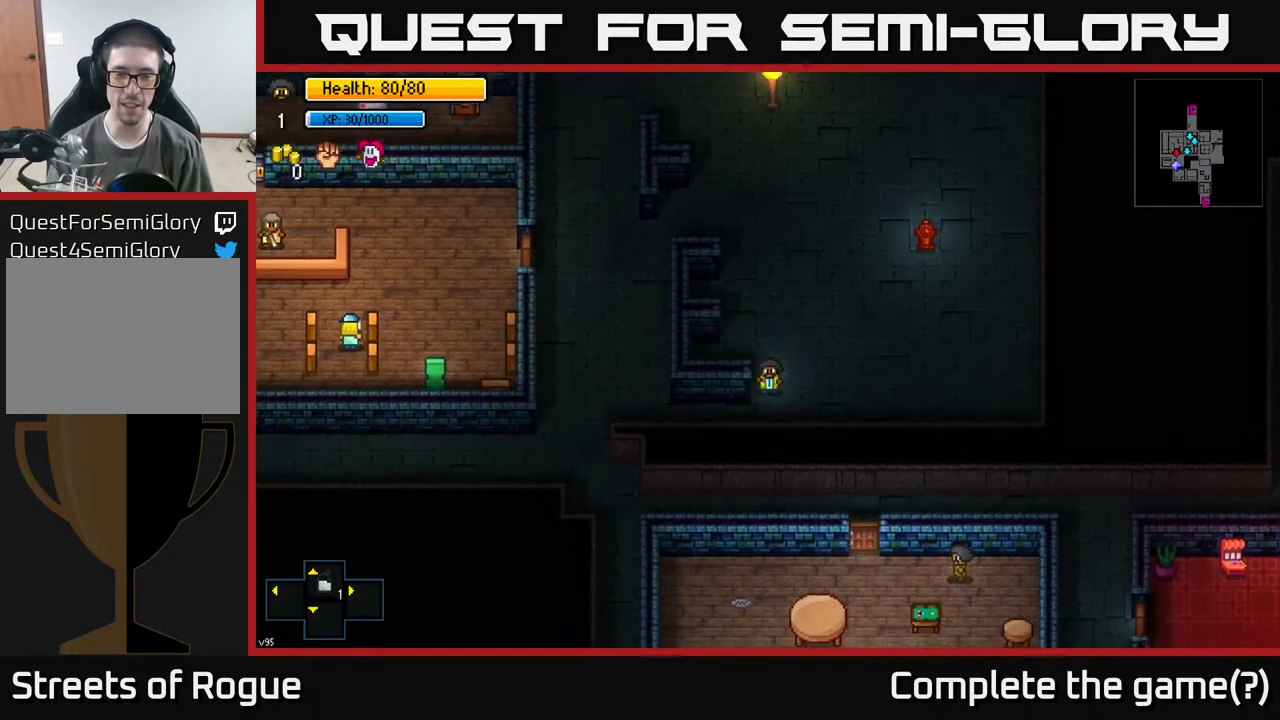
{"buttons": [], "left_stick": "left", "right_stick": "center", "events": [[50, "left_stick", "down-left"], [150, "left_stick", "left"]]}
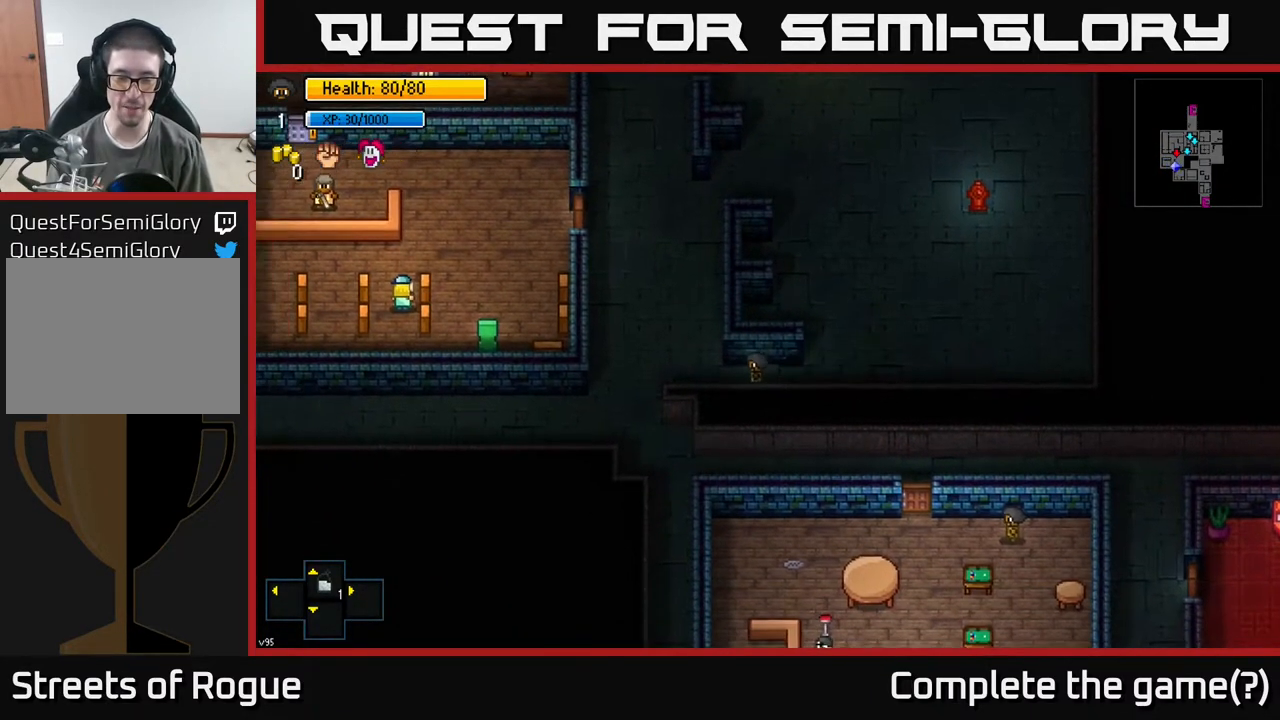
{"buttons": [], "left_stick": "down-left", "right_stick": "center", "events": [[400, "left_stick", "down-left"]]}
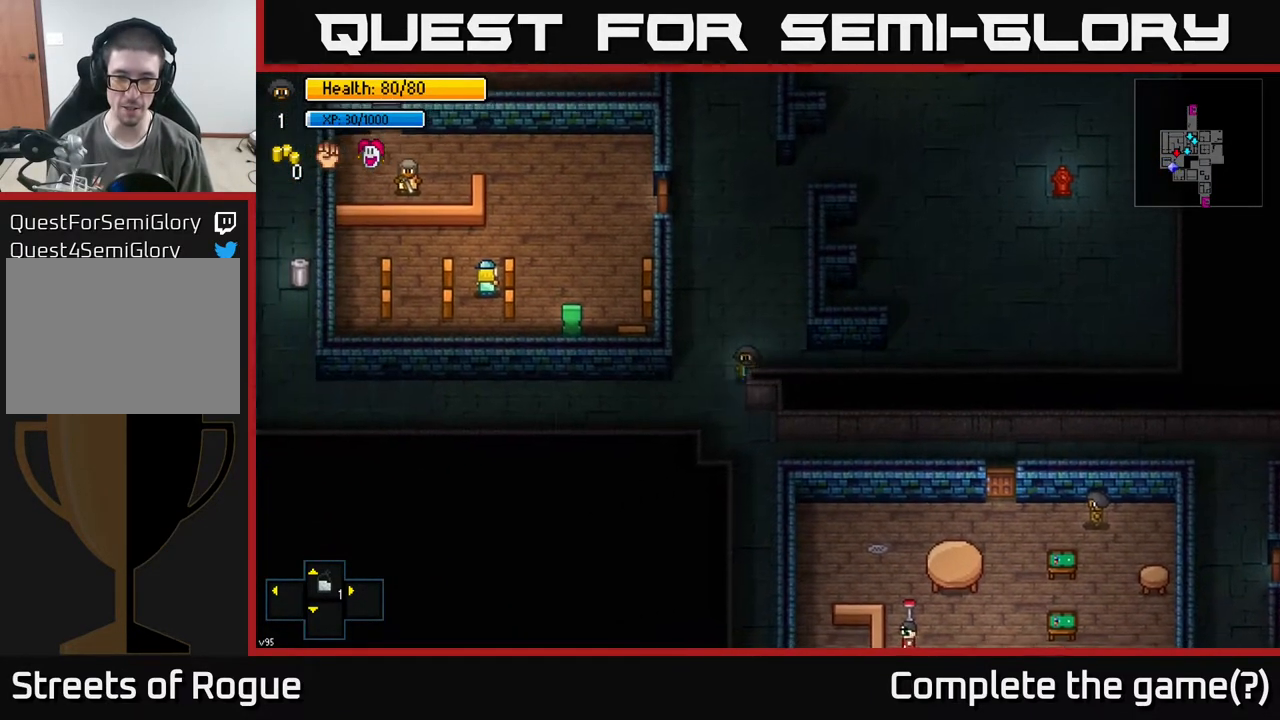
{"buttons": [], "left_stick": "down-right", "right_stick": "center", "events": [[100, "left_stick", "down"], [300, "left_stick", "down-right"]]}
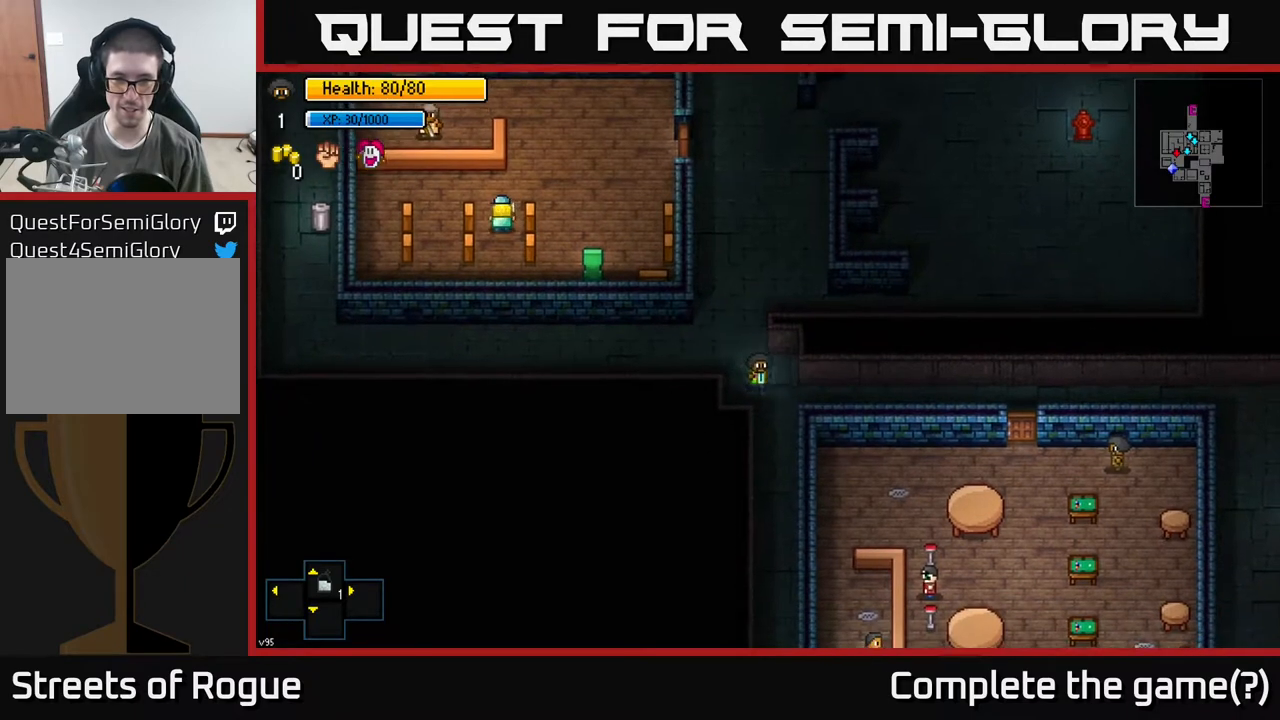
{"buttons": [], "left_stick": "left", "right_stick": "center", "events": [[67, "left_stick", "right"], [350, "left_stick", "left"]]}